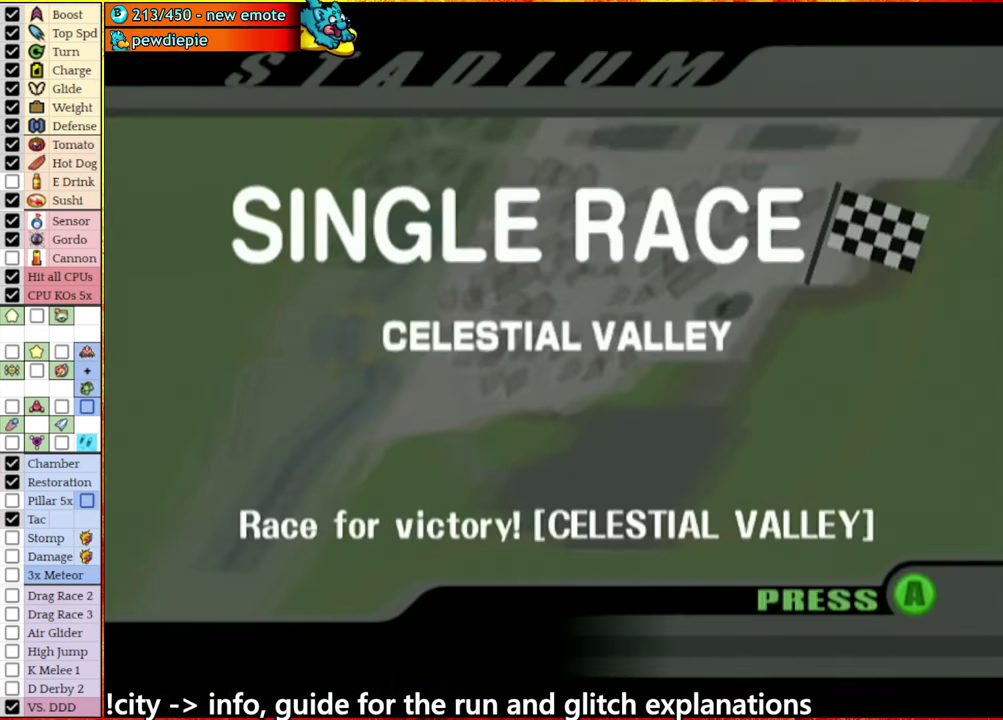
Gameplay with a controller (Nintendo layout); each line is a JSON object with the inputs held at the frame after it. "events" lists button and stick changes between this image and that frame as [ms after this image, input, new state], when the widget could be followed in between. This overlay highlights the sticks when they move; stick clicks (L3 R3) are not distinguishable. Not read: L3 R3.
{"buttons": [], "left_stick": "center", "right_stick": "center", "events": [[67, "A", "down"], [84, "START", "up"], [267, "A", "up"]]}
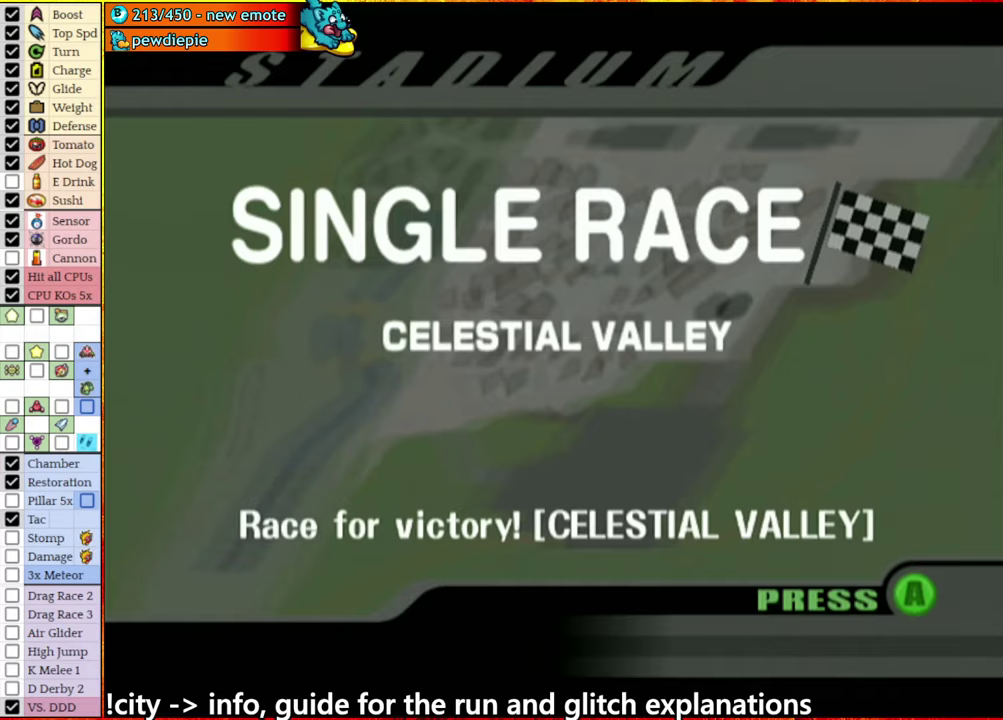
{"buttons": [], "left_stick": "center", "right_stick": "center", "events": []}
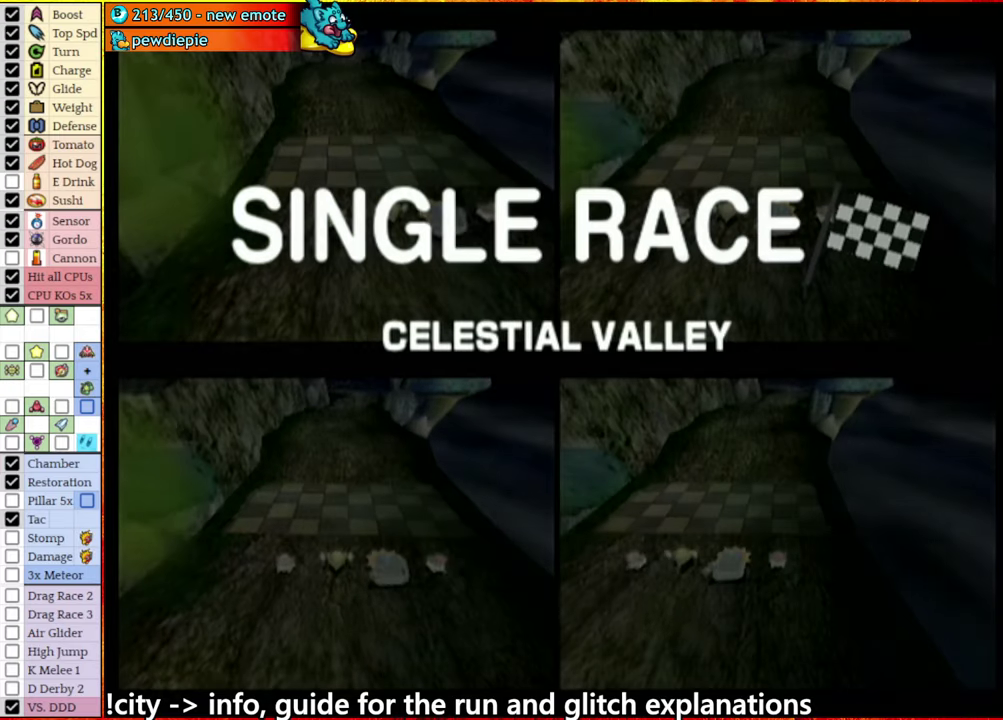
{"buttons": [], "left_stick": "center", "right_stick": "center", "events": []}
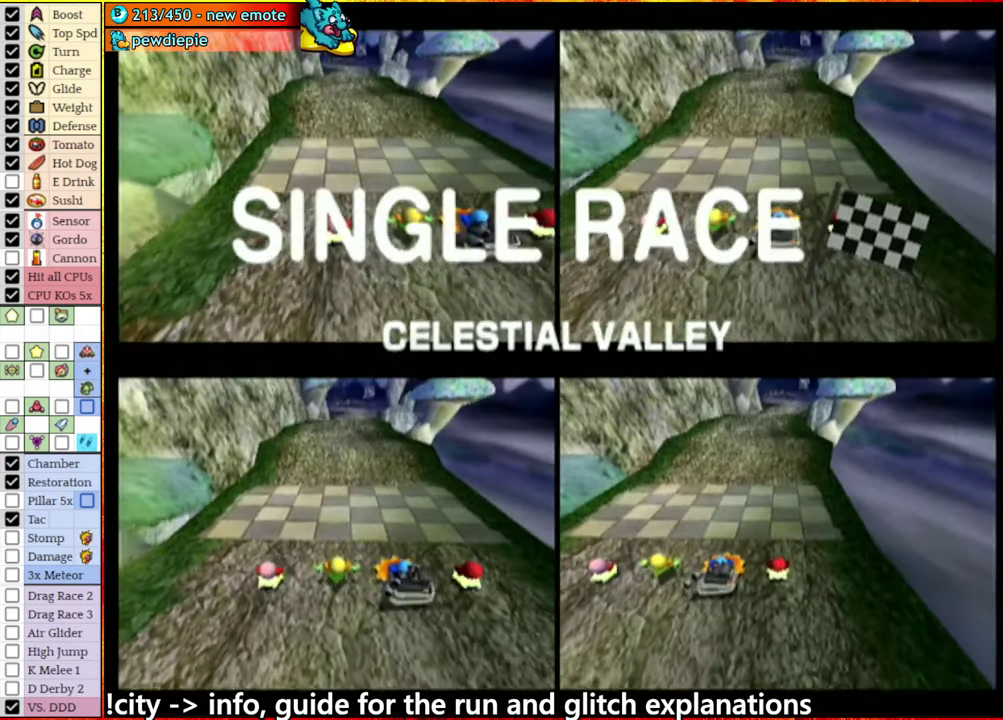
{"buttons": [], "left_stick": "center", "right_stick": "center", "events": []}
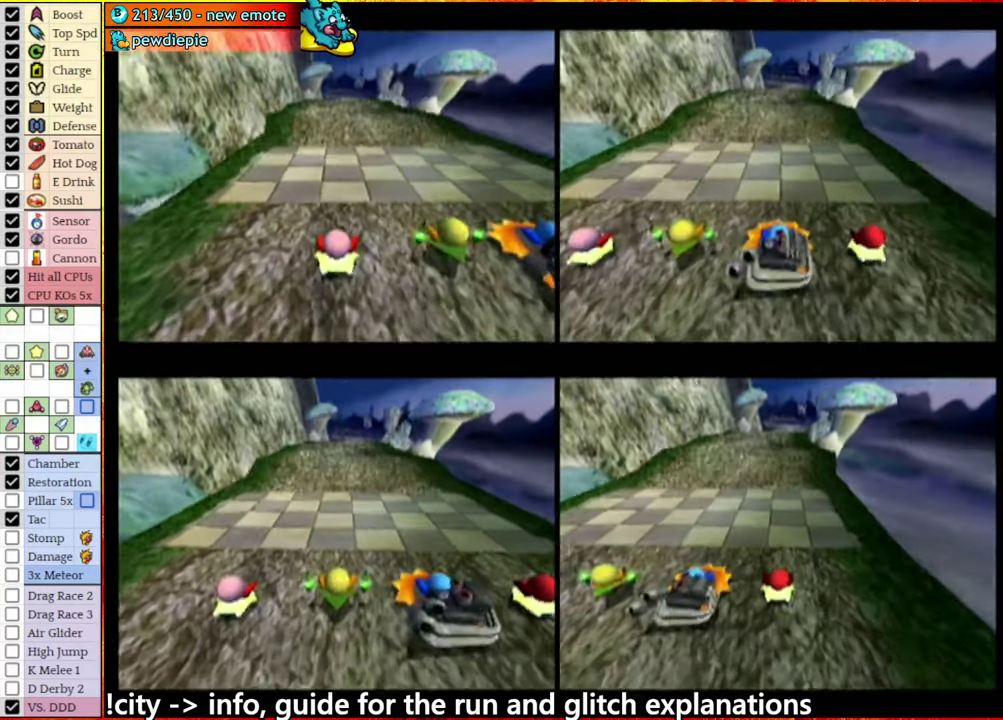
{"buttons": [], "left_stick": "center", "right_stick": "center", "events": []}
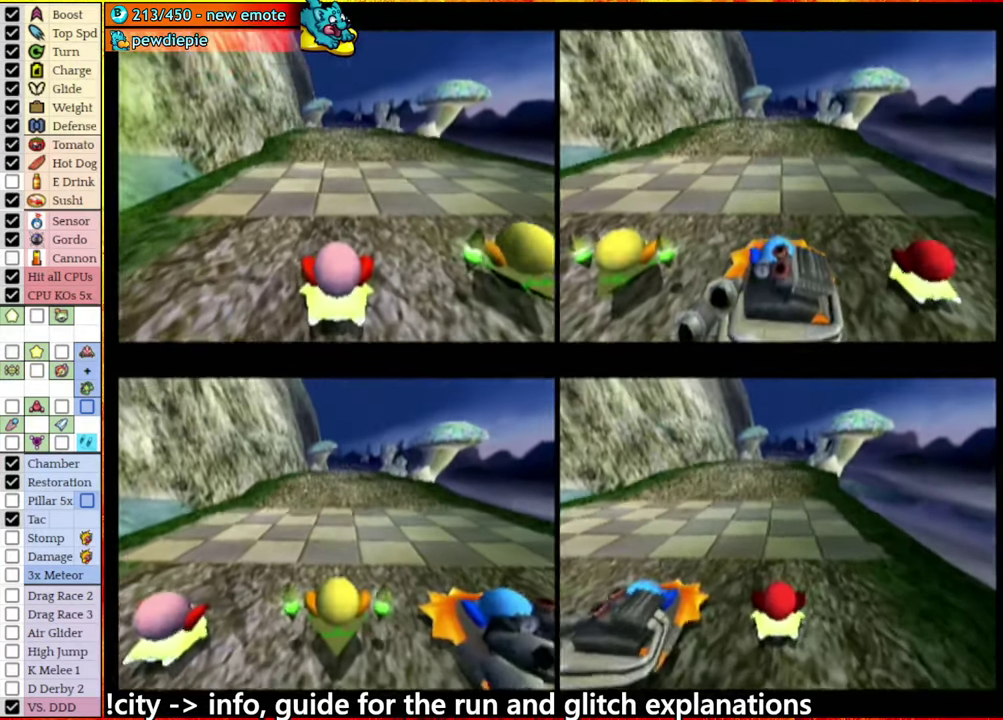
{"buttons": [], "left_stick": "center", "right_stick": "center", "events": []}
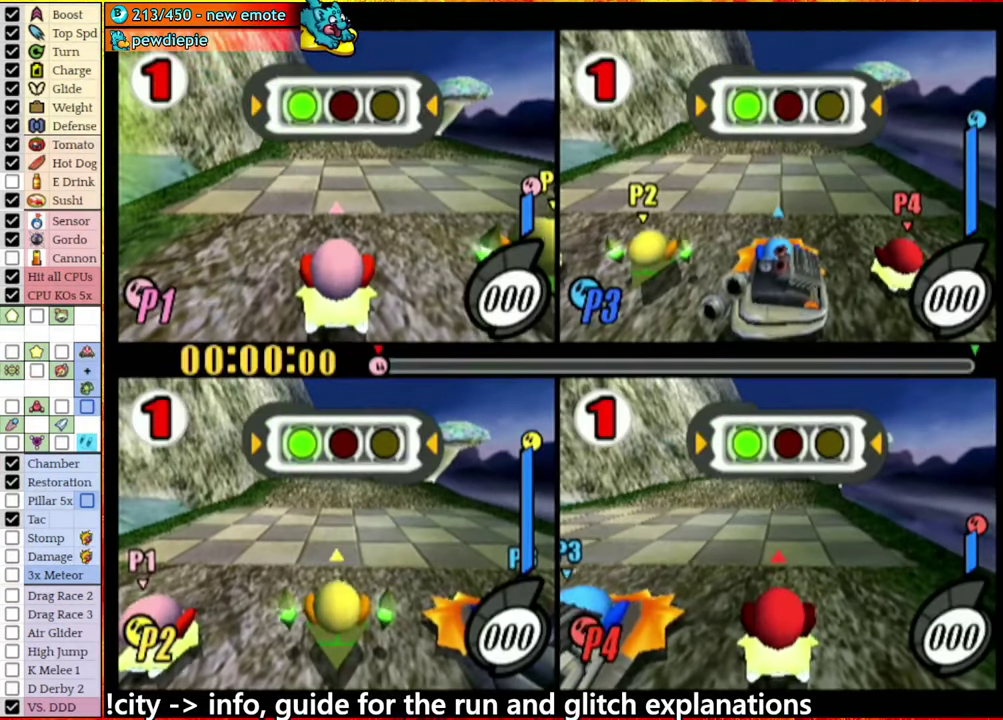
{"buttons": [], "left_stick": "center", "right_stick": "center", "events": []}
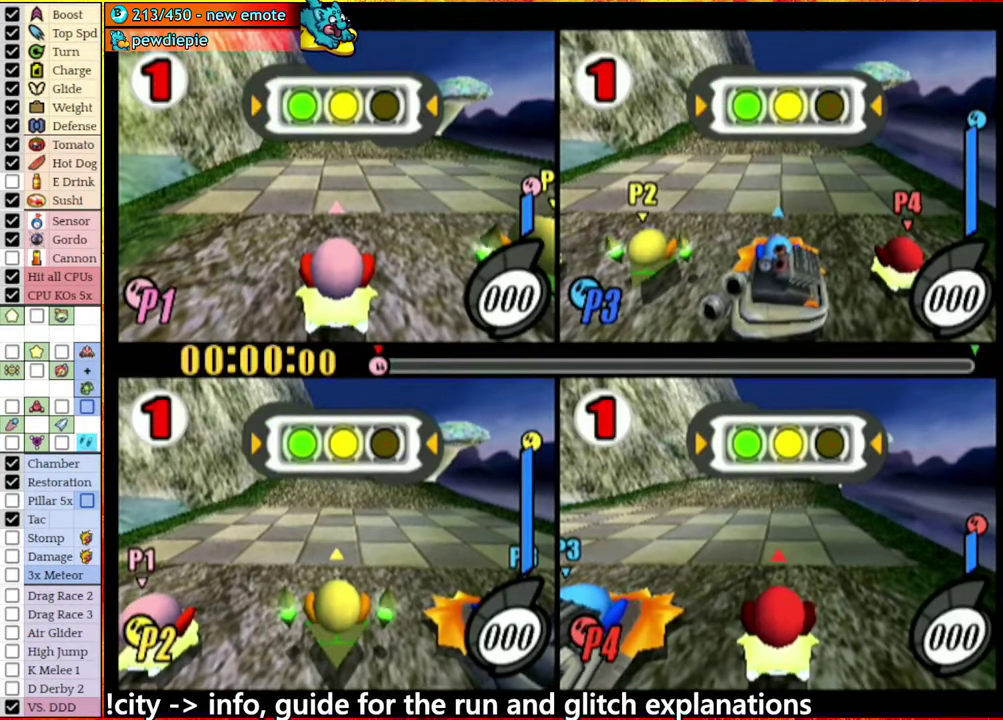
{"buttons": [], "left_stick": "center", "right_stick": "center", "events": []}
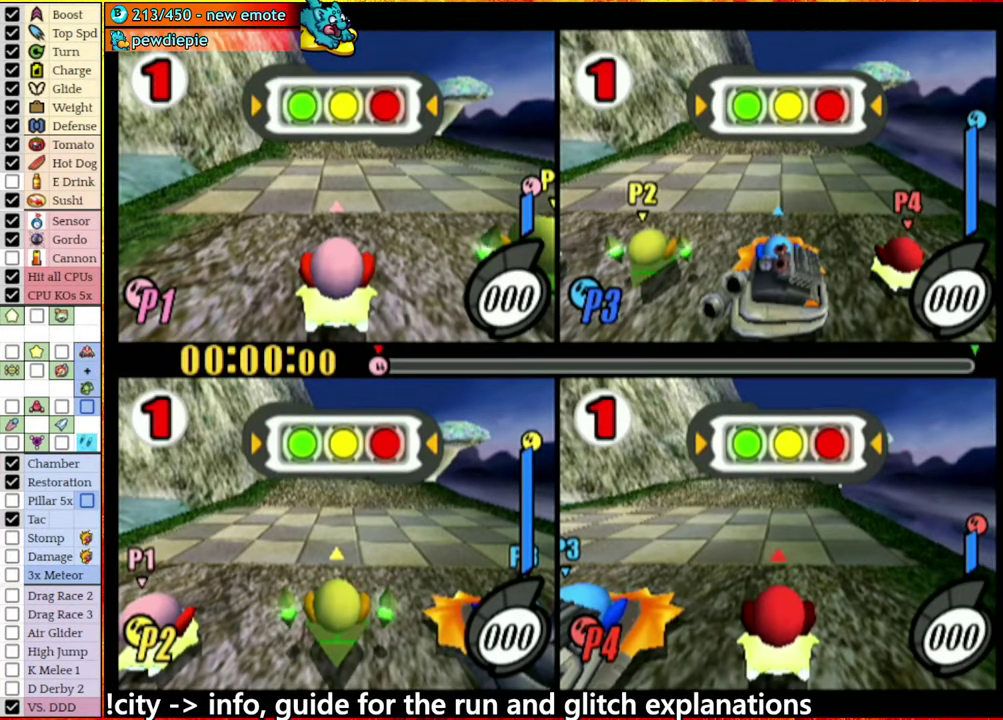
{"buttons": [], "left_stick": "center", "right_stick": "center", "events": [[300, "START", "down"], [450, "START", "up"]]}
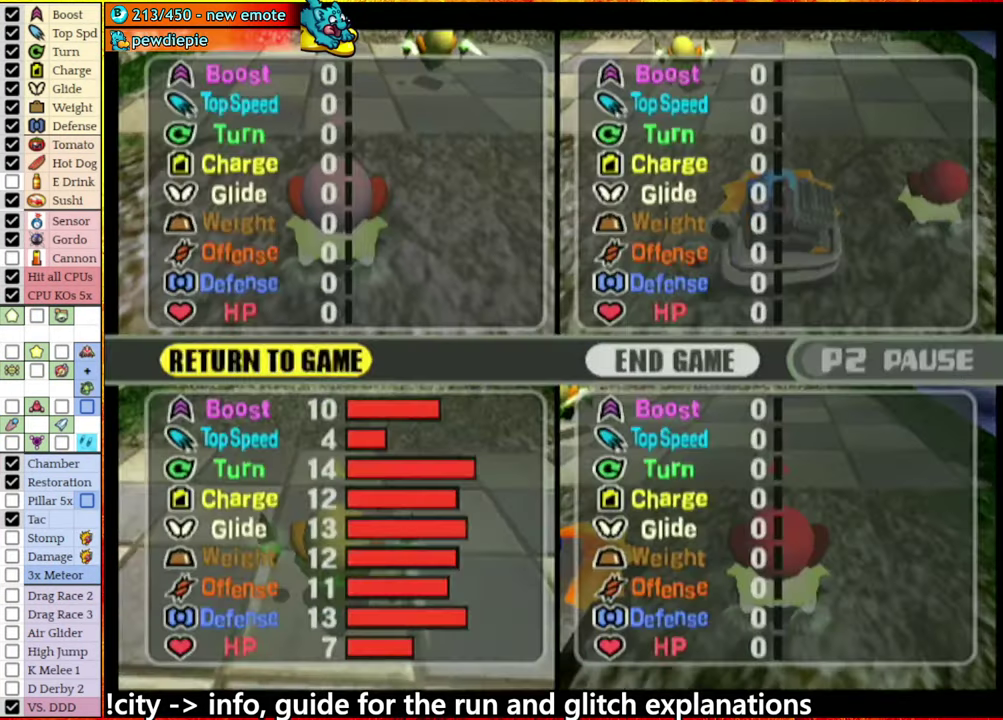
{"buttons": ["A"], "left_stick": "center", "right_stick": "center", "events": [[133, "left_stick", "right"], [200, "A", "down"], [316, "left_stick", "center"], [350, "A", "up"], [433, "A", "down"]]}
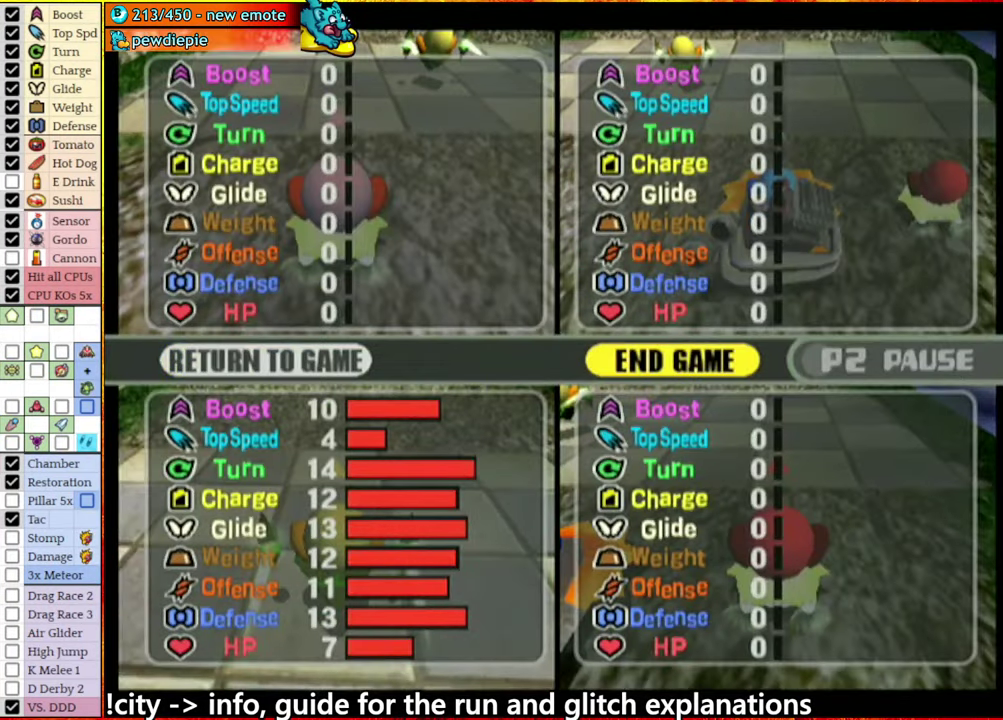
{"buttons": [], "left_stick": "center", "right_stick": "center", "events": [[50, "A", "up"], [133, "A", "down"], [250, "A", "up"], [350, "A", "down"], [433, "A", "up"]]}
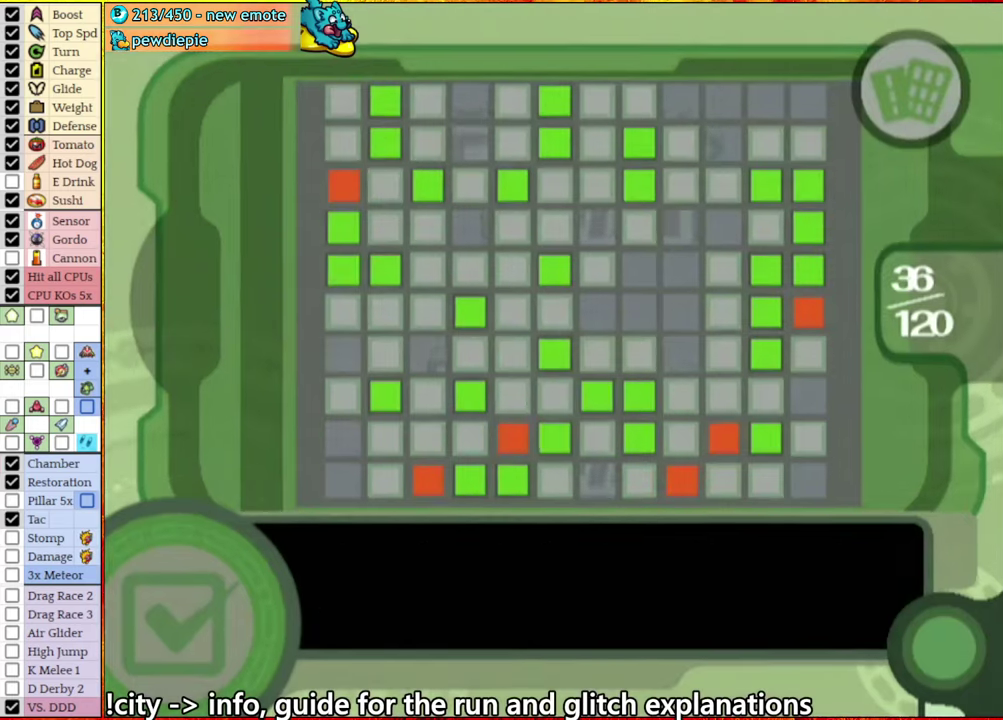
{"buttons": [], "left_stick": "center", "right_stick": "center", "events": [[17, "A", "down"], [133, "A", "up"], [200, "A", "down"], [317, "A", "up"], [400, "A", "down"], [500, "A", "up"]]}
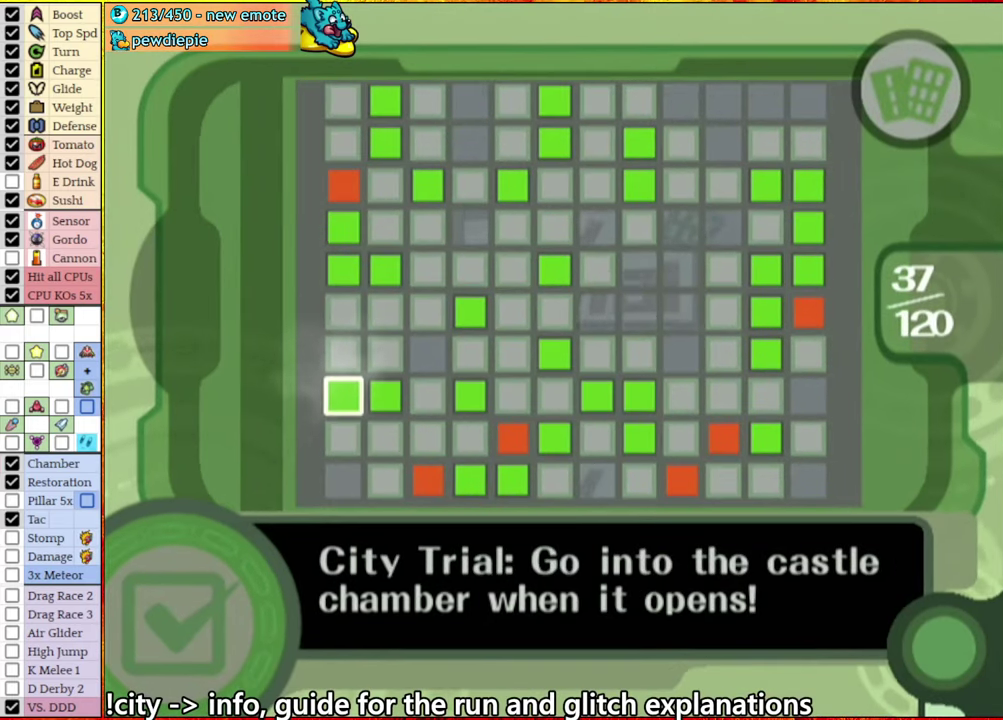
{"buttons": ["A"], "left_stick": "center", "right_stick": "center", "events": [[100, "A", "down"], [183, "A", "up"], [267, "A", "down"], [383, "A", "up"], [467, "A", "down"]]}
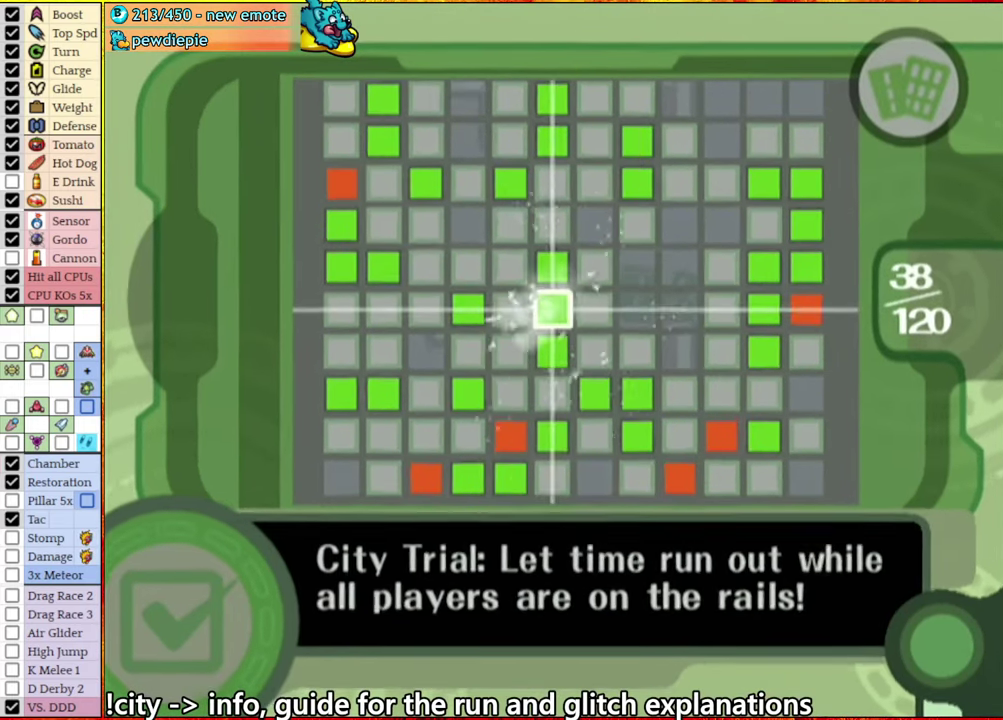
{"buttons": [], "left_stick": "center", "right_stick": "center"}
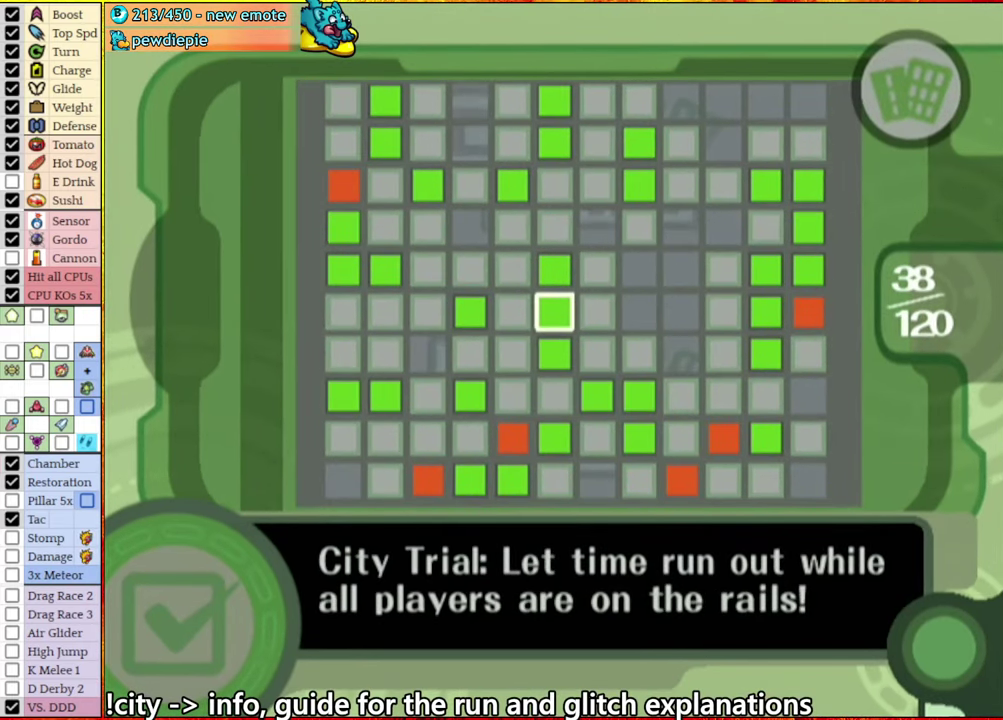
{"buttons": ["A"], "left_stick": "center", "right_stick": "center"}
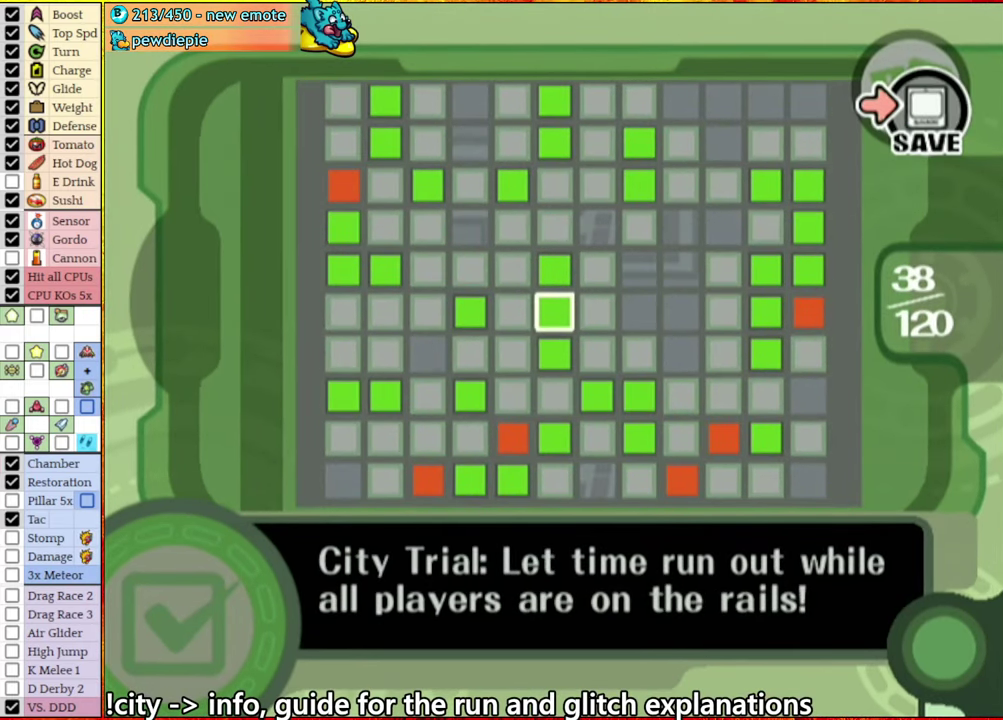
{"buttons": ["A"], "left_stick": "center", "right_stick": "center", "events": [[67, "A", "up"], [167, "A", "down"], [233, "A", "up"], [317, "A", "down"], [417, "A", "up"], [483, "A", "down"]]}
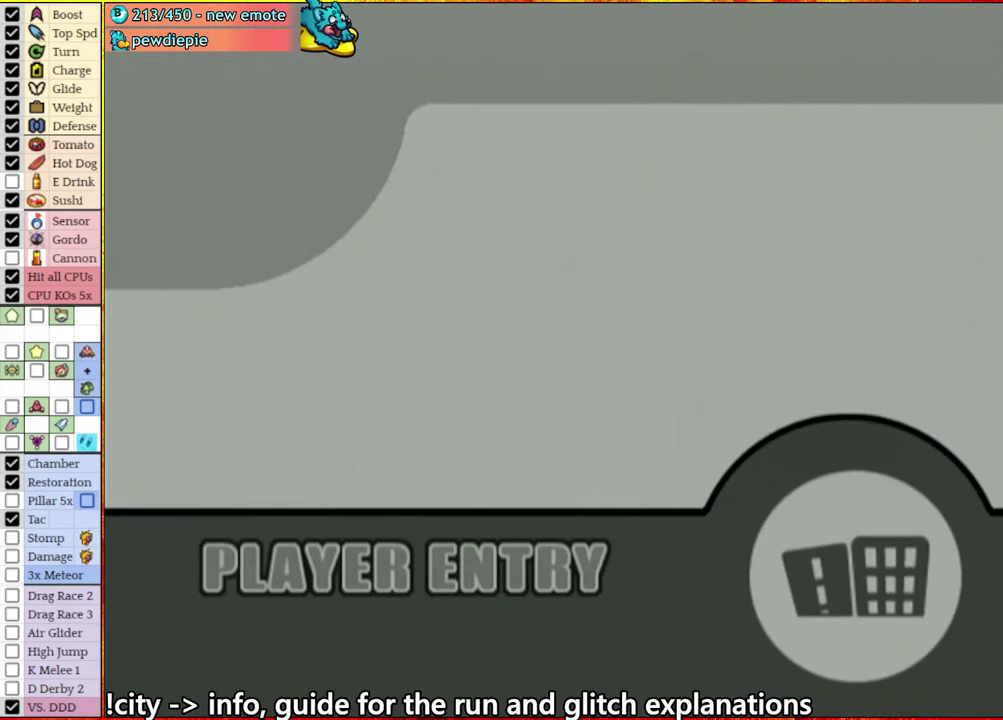
{"buttons": [], "left_stick": "center", "right_stick": "center", "events": [[117, "A", "up"]]}
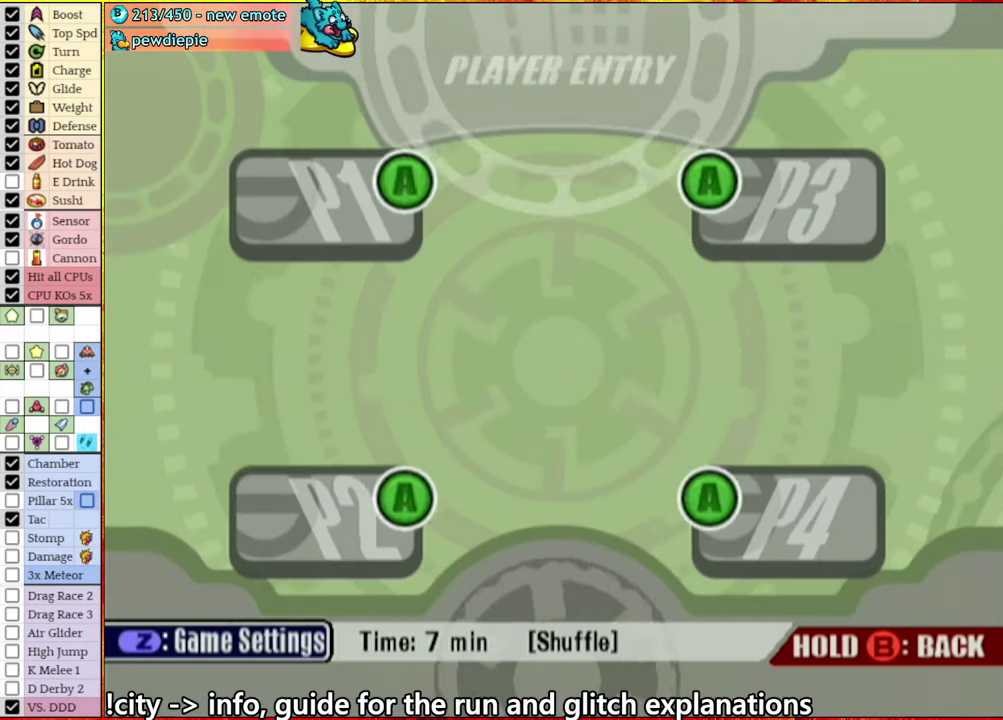
{"buttons": [], "left_stick": "center", "right_stick": "center", "events": [[350, "A", "down"], [400, "A", "up"]]}
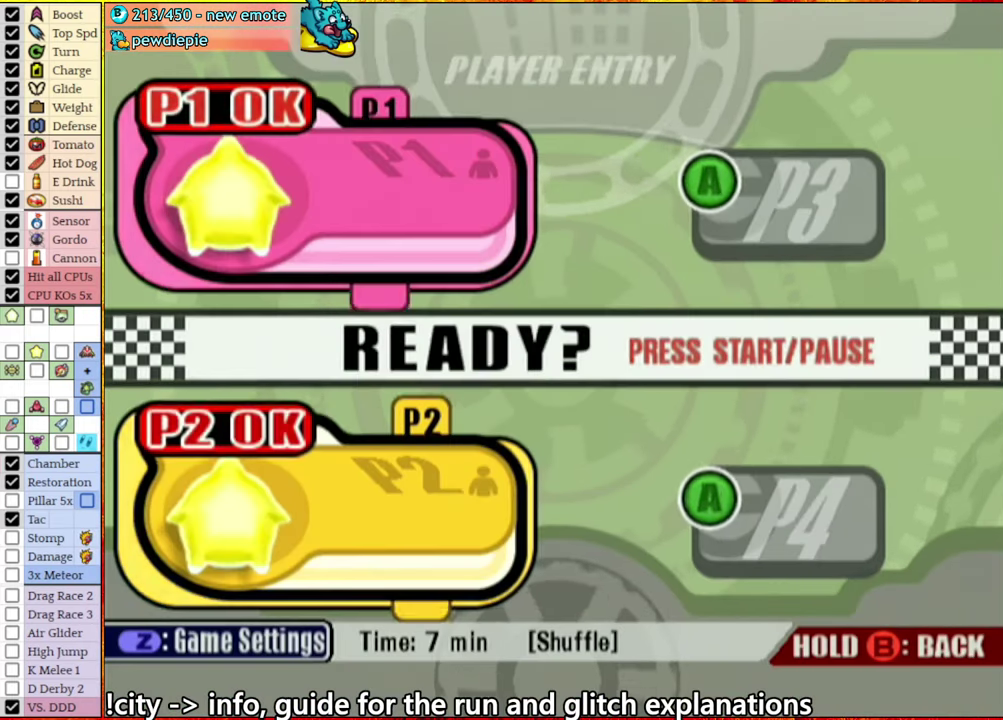
{"buttons": [], "left_stick": "center", "right_stick": "center", "events": []}
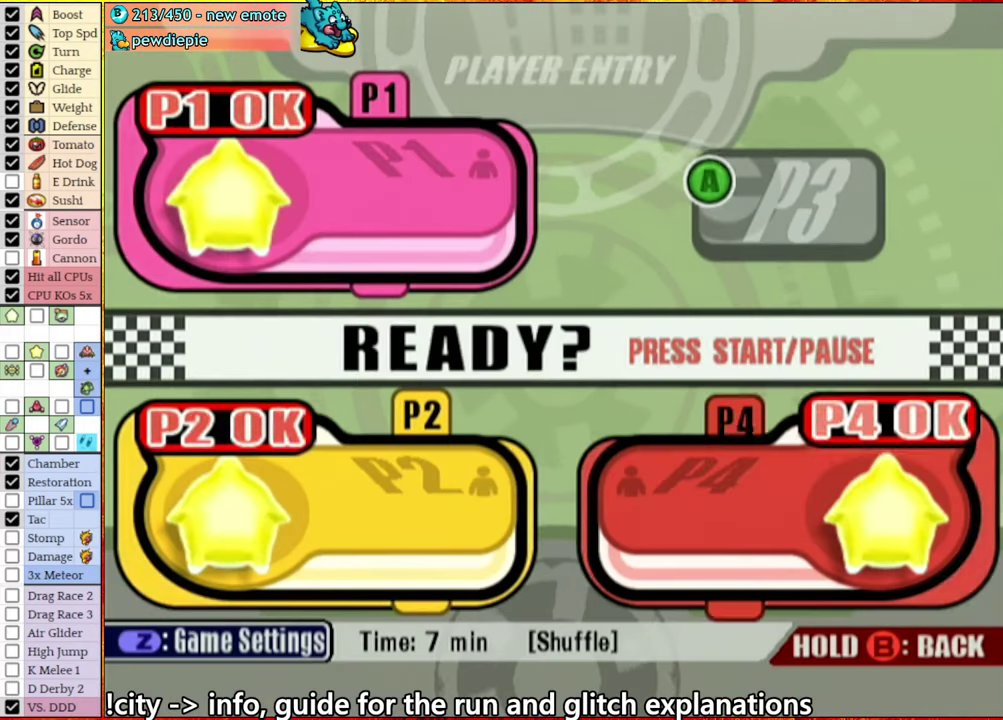
{"buttons": [], "left_stick": "center", "right_stick": "center", "events": []}
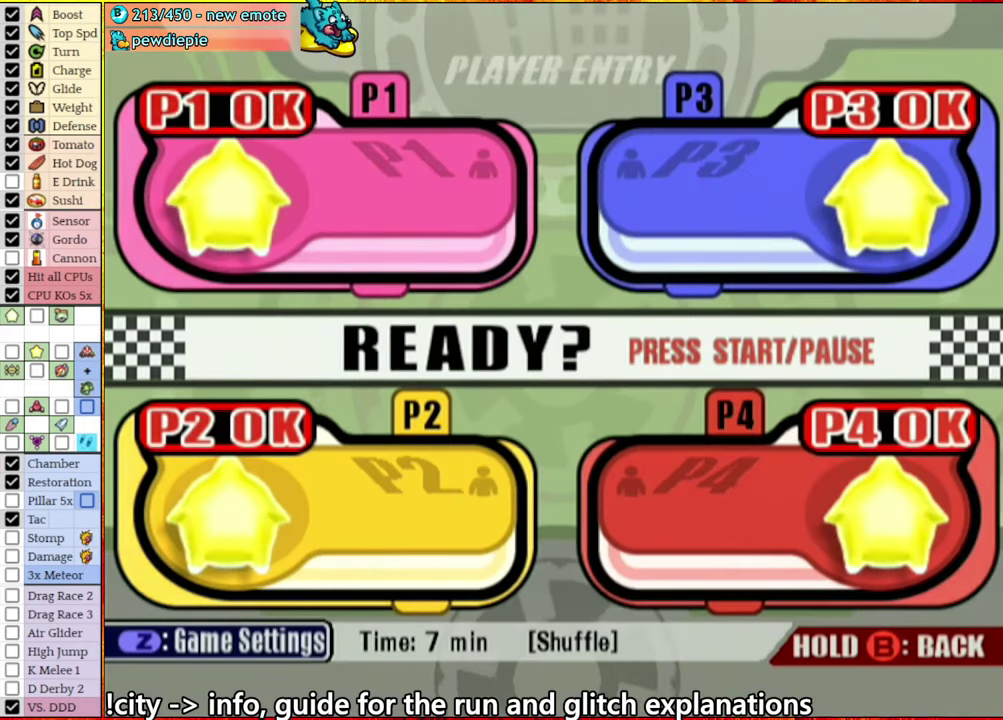
{"buttons": [], "left_stick": "center", "right_stick": "center"}
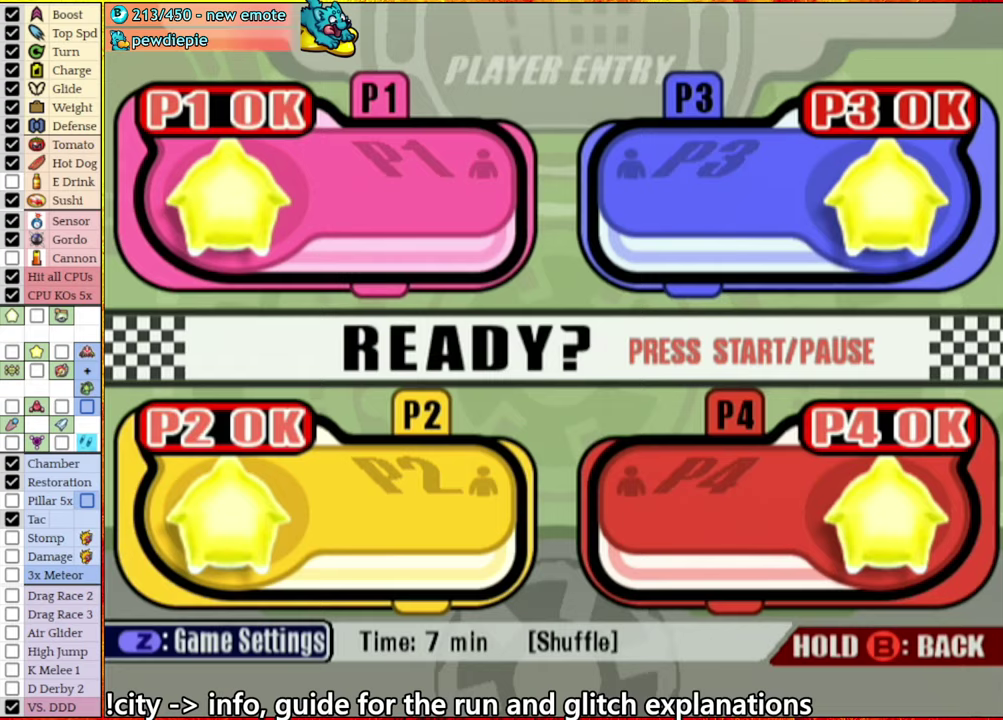
{"buttons": [], "left_stick": "down", "right_stick": "center"}
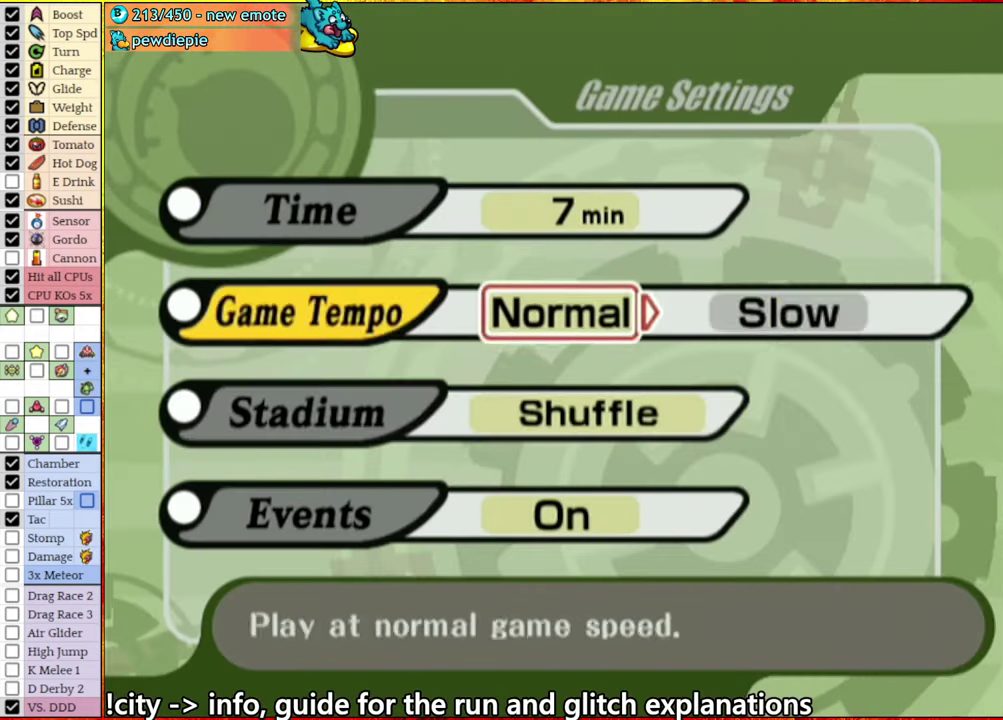
{"buttons": [], "left_stick": "center", "right_stick": "center", "events": [[84, "left_stick", "center"], [134, "left_stick", "down"], [284, "left_stick", "right"], [417, "left_stick", "center"]]}
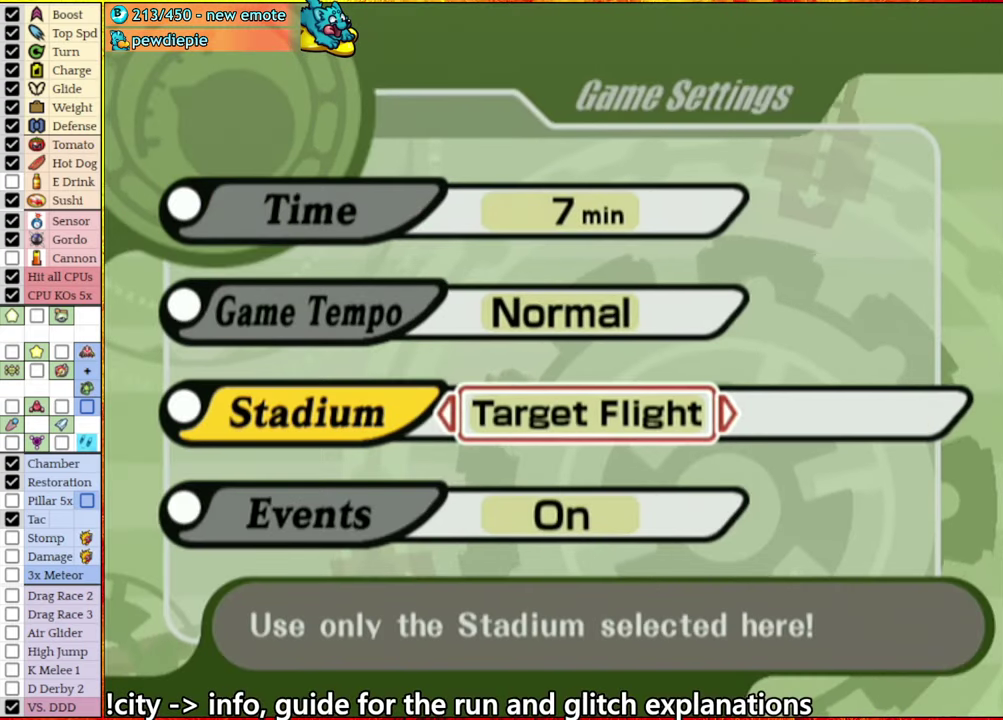
{"buttons": [], "left_stick": "center", "right_stick": "center", "events": [[167, "A", "down"], [317, "A", "up"]]}
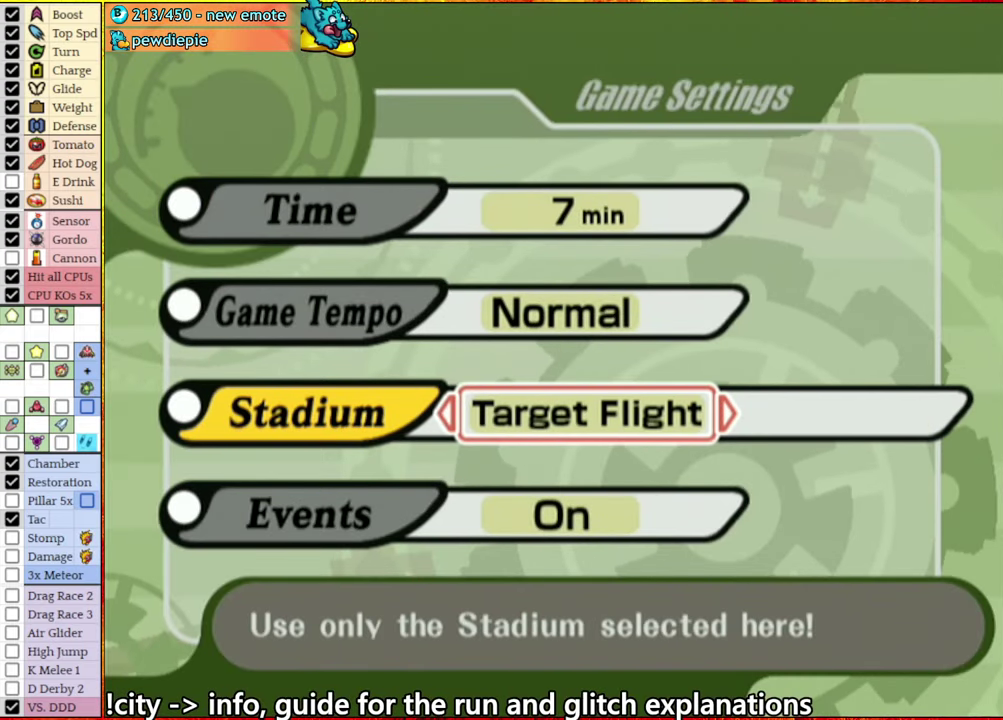
{"buttons": [], "left_stick": "center", "right_stick": "center", "events": [[234, "Z", "down"], [284, "Z", "up"], [417, "Z", "down"], [500, "Z", "up"]]}
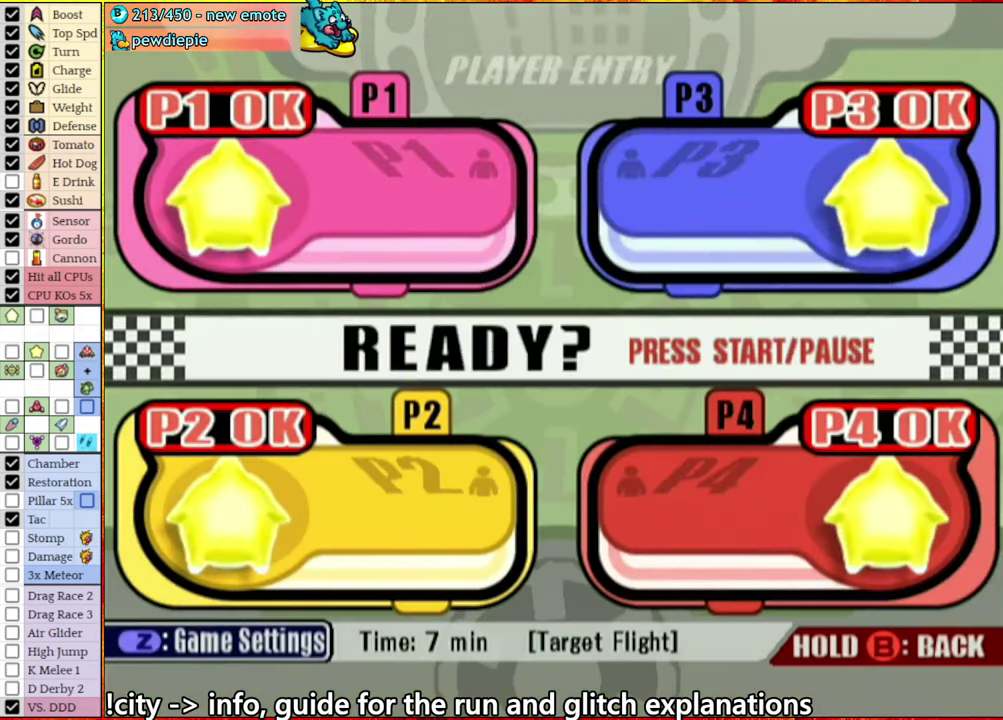
{"buttons": [], "left_stick": "down", "right_stick": "center", "events": [[284, "left_stick", "down"], [417, "left_stick", "center"], [500, "left_stick", "down"]]}